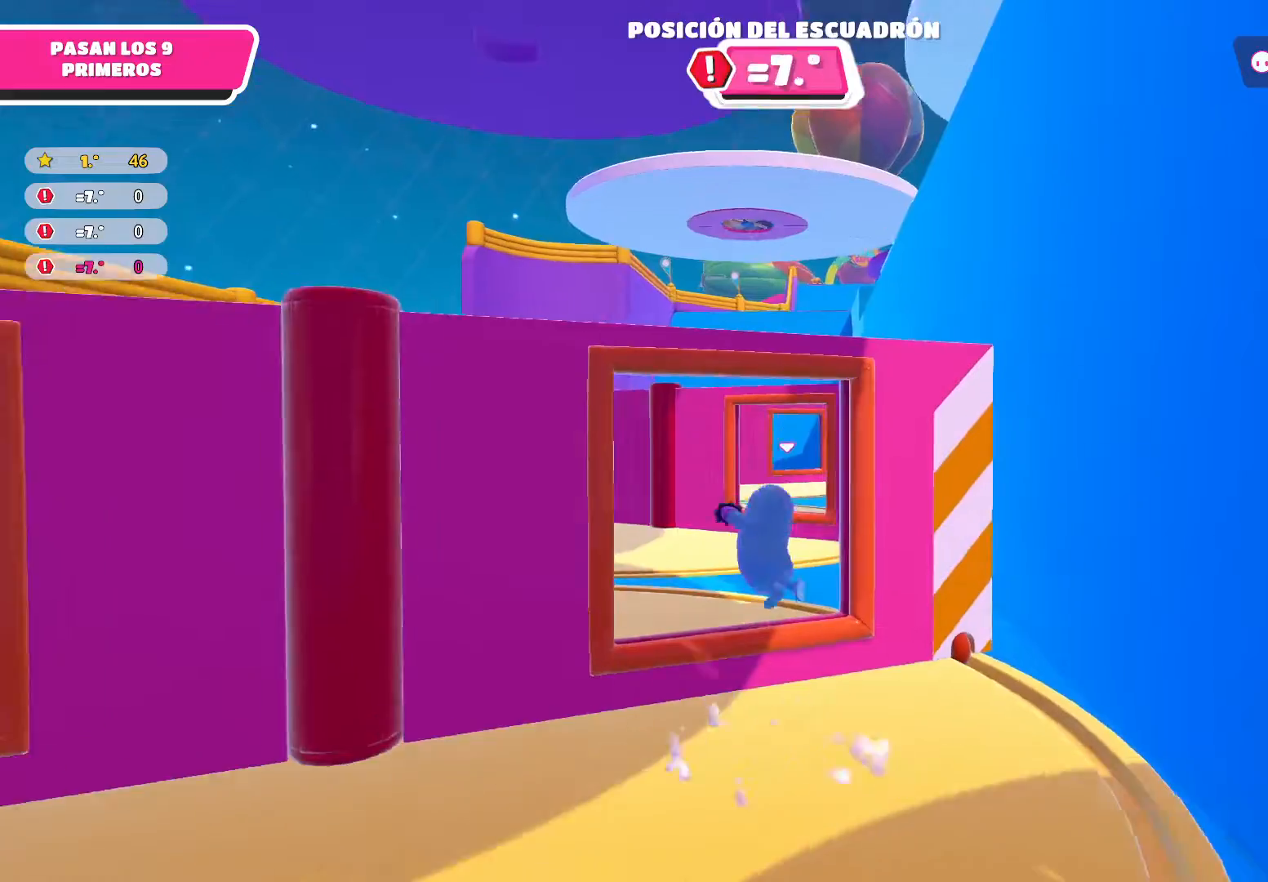
Gameplay with a controller (Xbox layout); each line is a JSON object with the inputs held at the frame after it. "events" lists button and stick changes between this image and that frame as [ms after this image, input, new state], when the widget could be followed in between.
{"buttons": ["A"], "left_stick": "up", "right_stick": "center", "events": [[67, "A", "up"], [134, "left_stick", "up"], [501, "A", "down"]]}
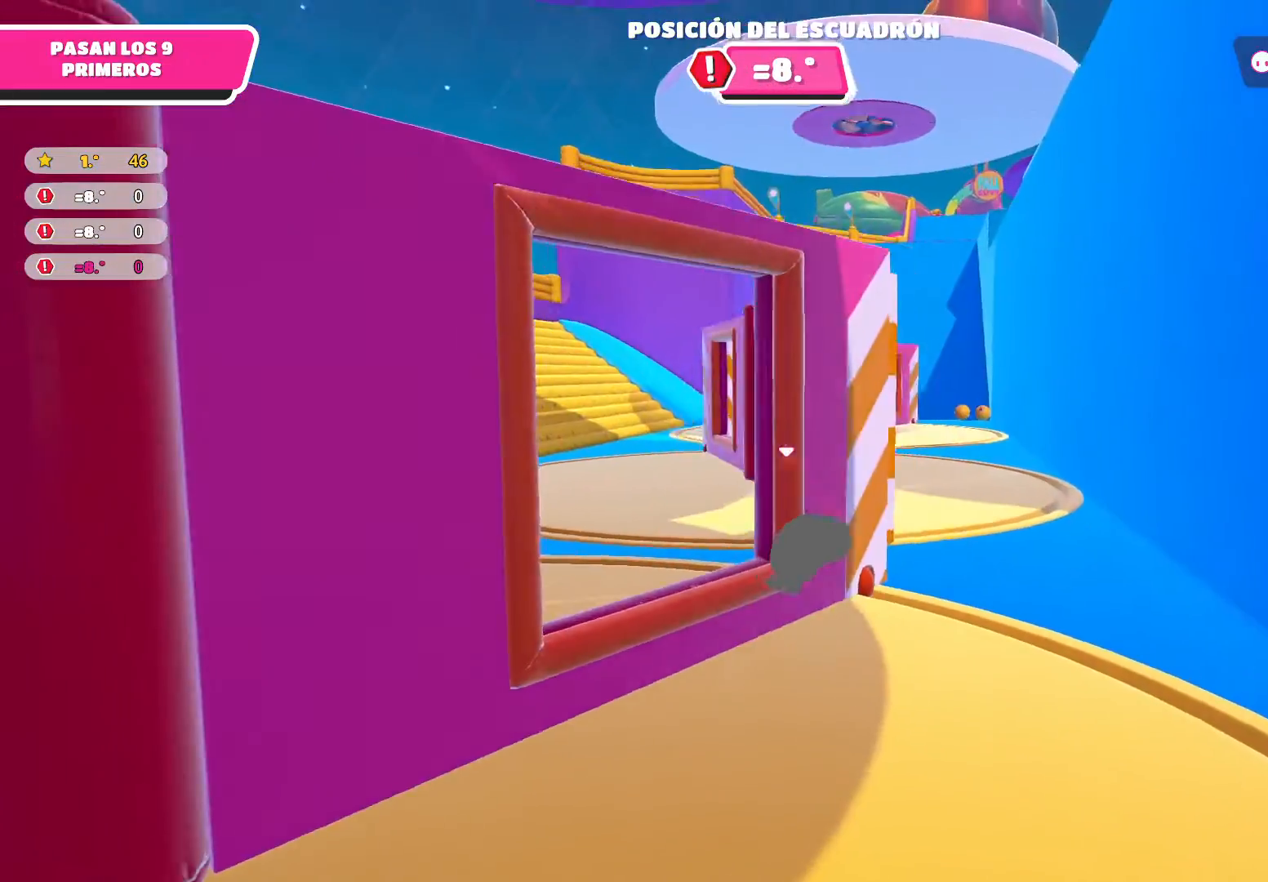
{"buttons": [], "left_stick": "up", "right_stick": "center", "events": [[167, "A", "up"]]}
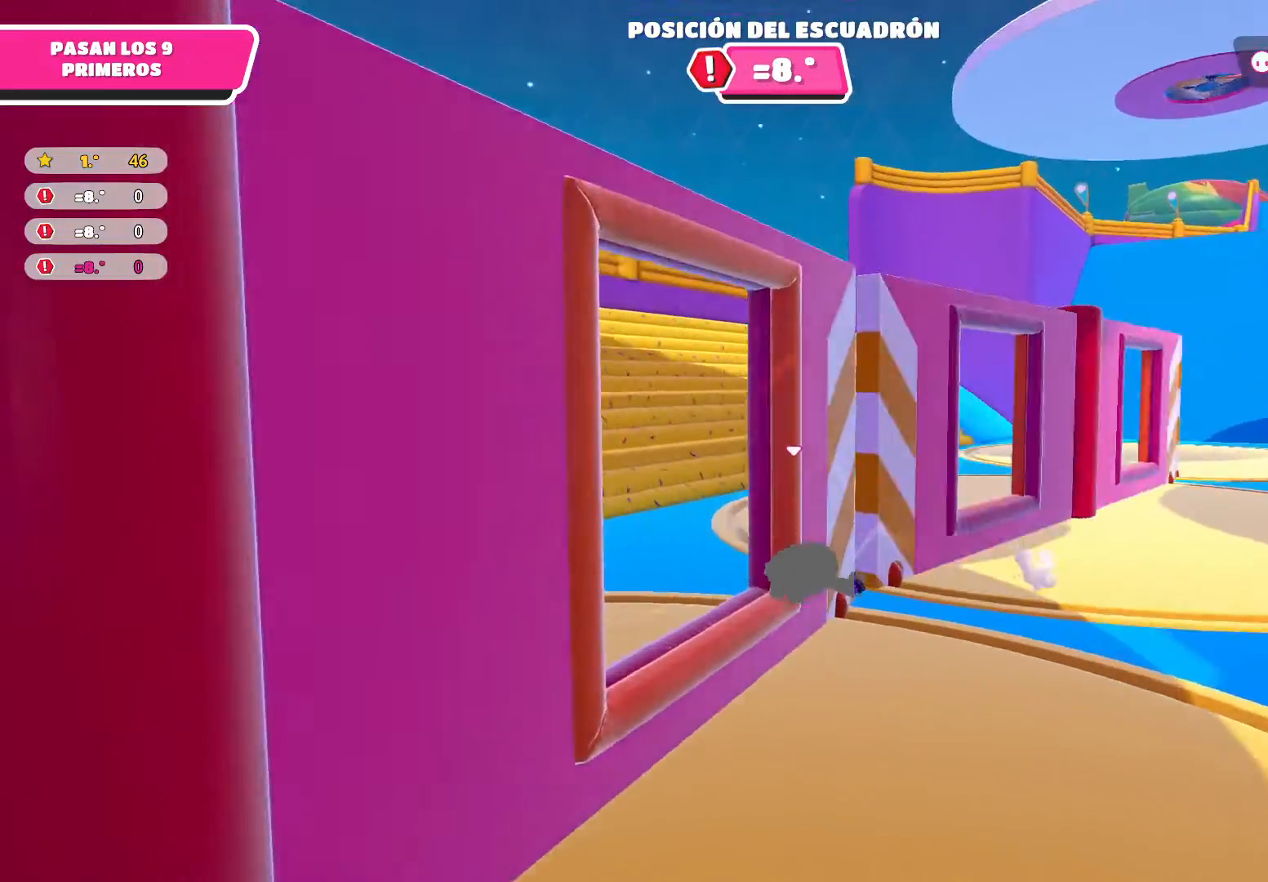
{"buttons": ["A"], "left_stick": "up", "right_stick": "center", "events": [[34, "right_stick", "right"], [301, "right_stick", "center"], [434, "A", "down"]]}
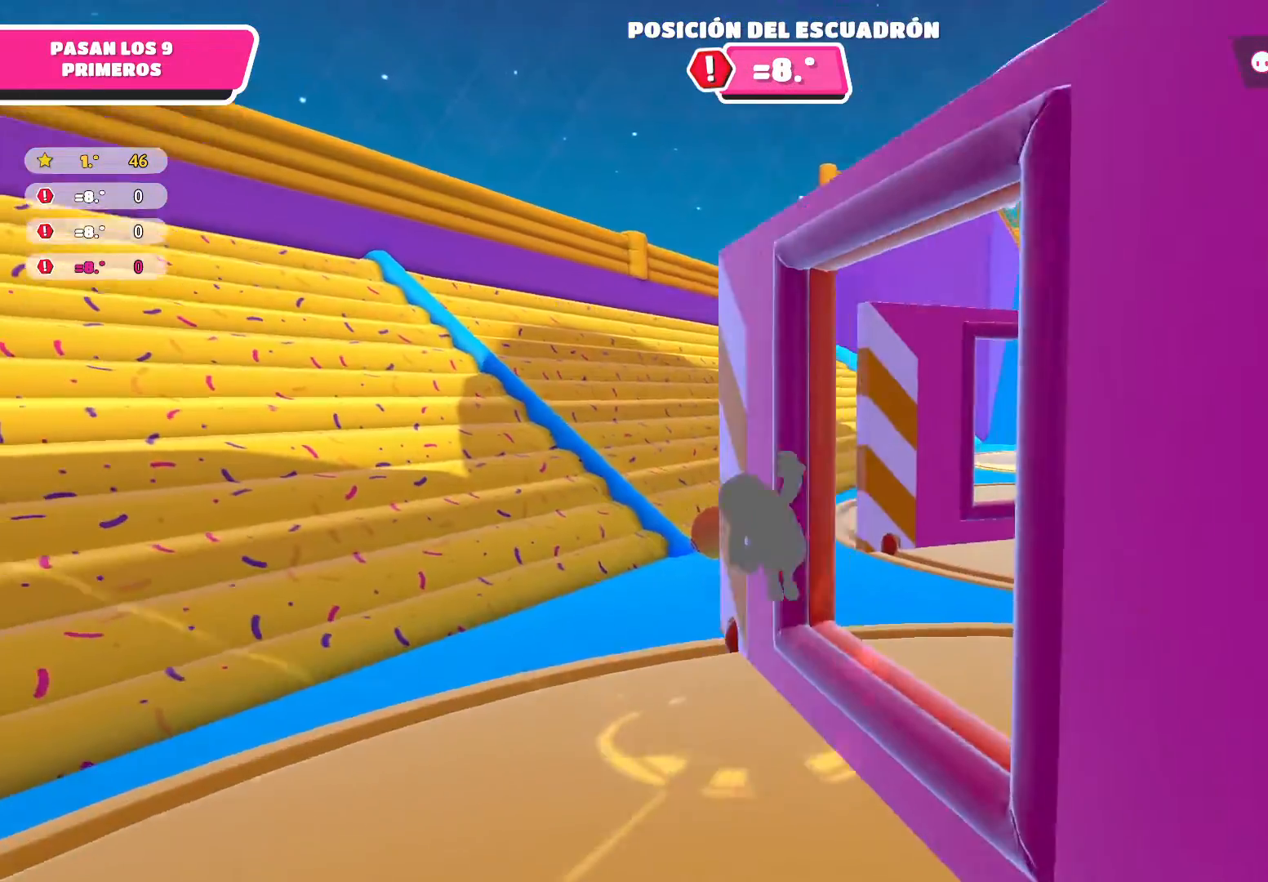
{"buttons": [], "left_stick": "up", "right_stick": "right", "events": [[33, "A", "up"], [400, "right_stick", "right"]]}
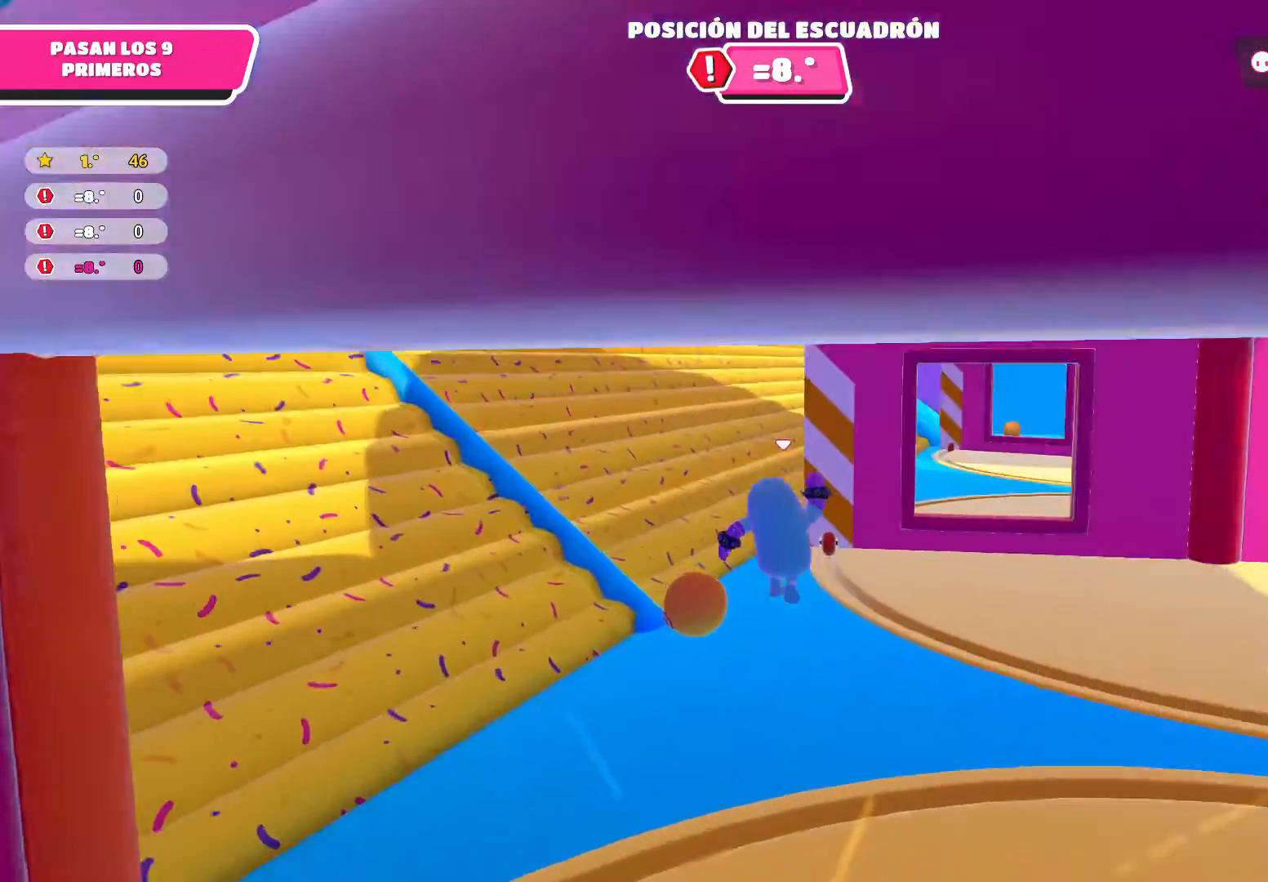
{"buttons": [], "left_stick": "up", "right_stick": "center", "events": [[167, "right_stick", "center"]]}
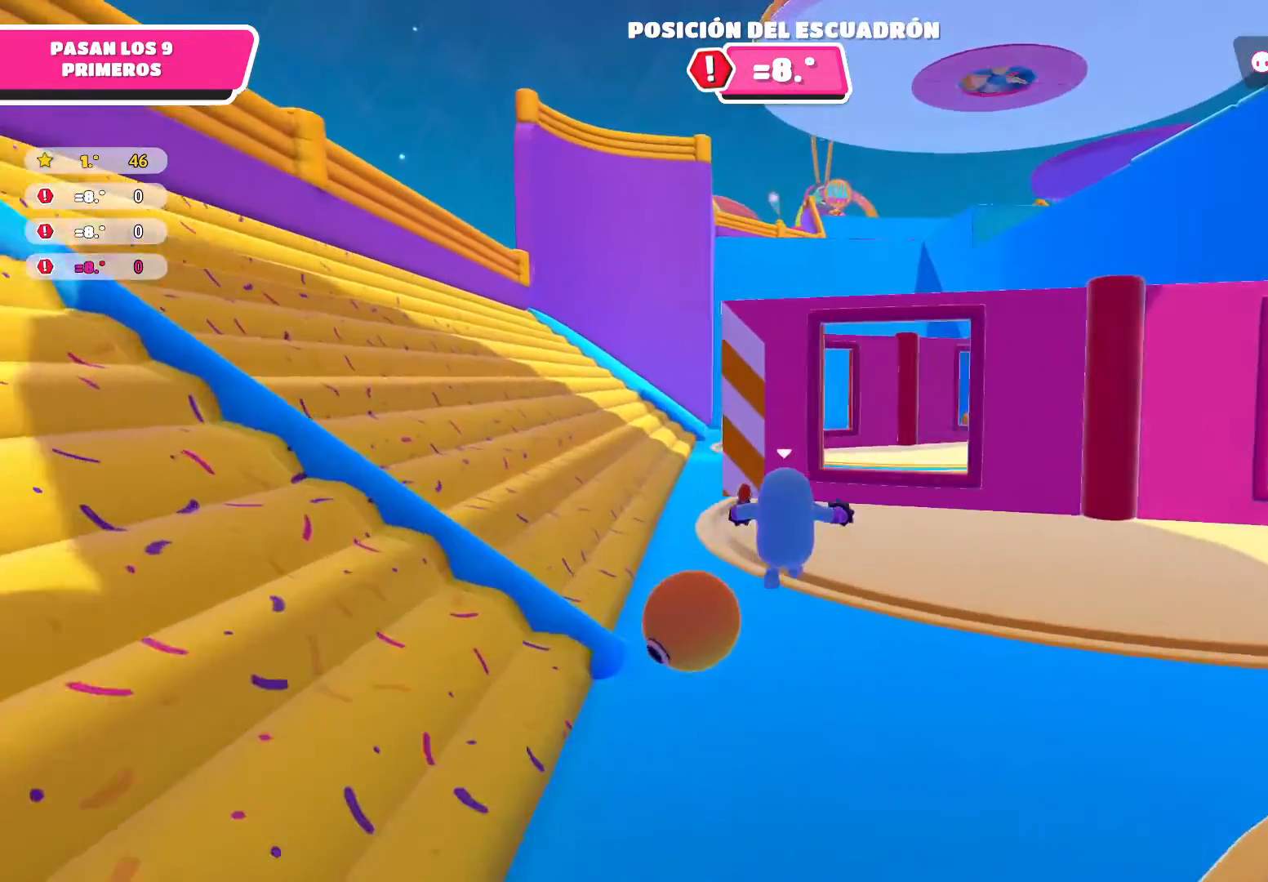
{"buttons": ["L3"], "left_stick": "up", "right_stick": "center", "events": [[500, "L3", "down"]]}
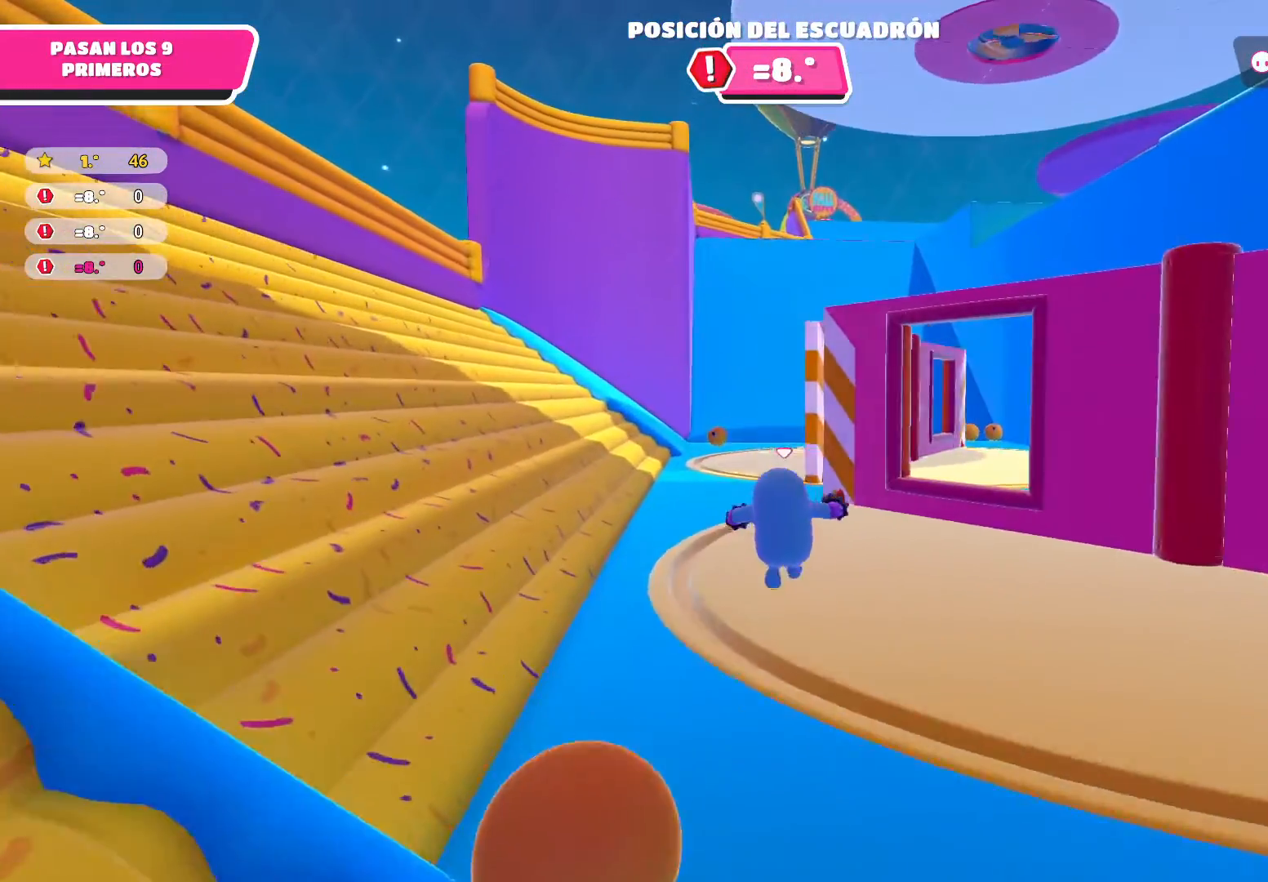
{"buttons": [], "left_stick": "up", "right_stick": "center", "events": [[134, "L3", "up"]]}
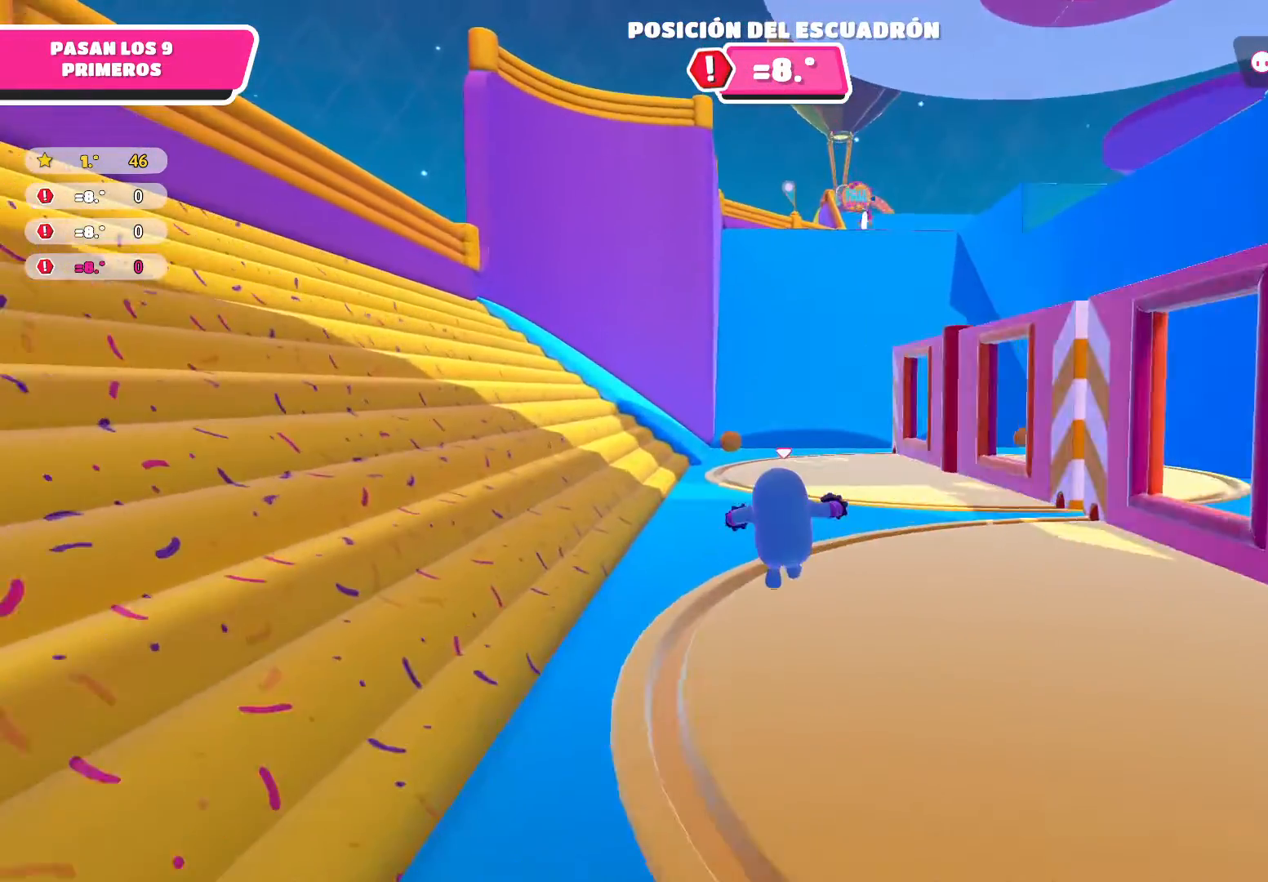
{"buttons": [], "left_stick": "up", "right_stick": "center", "events": [[33, "right_stick", "right"], [100, "right_stick", "center"]]}
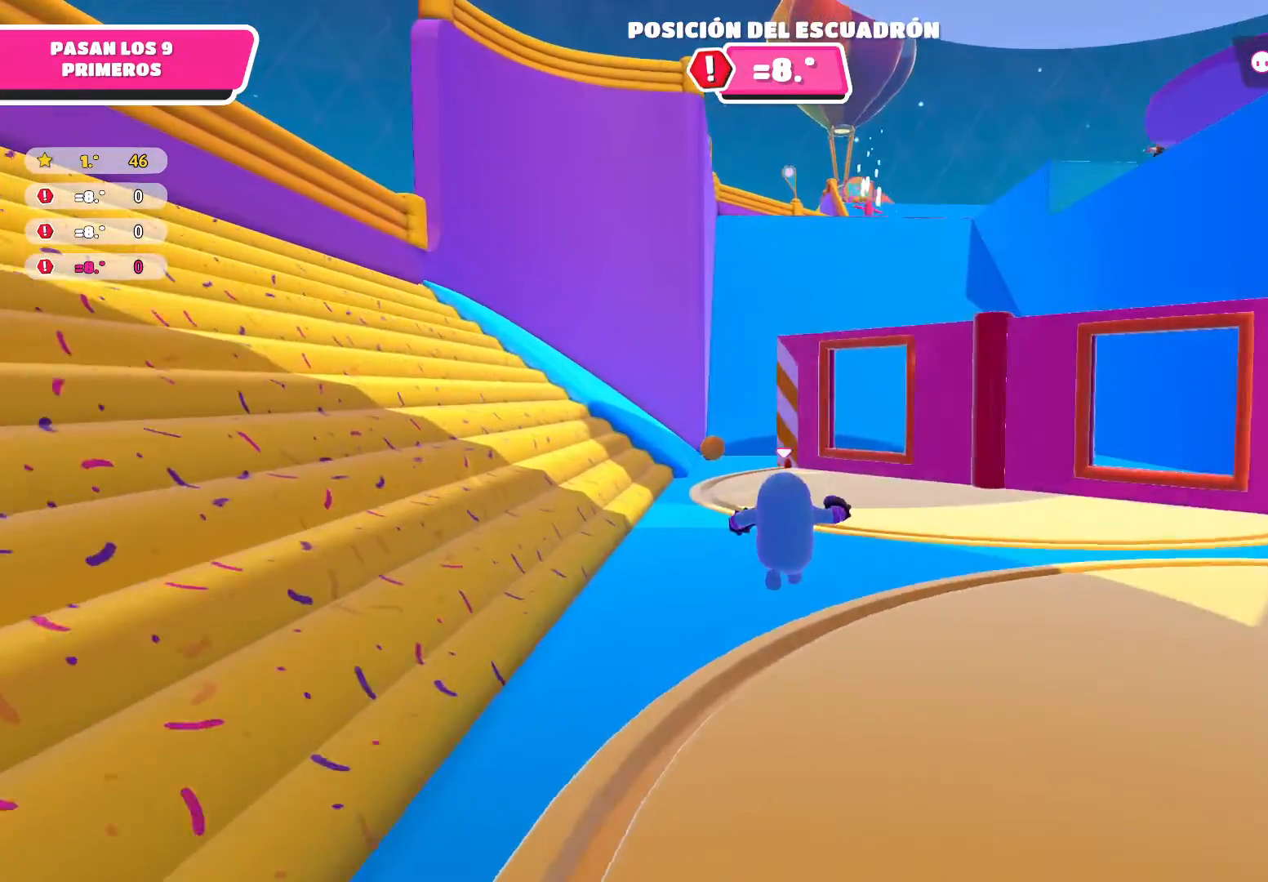
{"buttons": [], "left_stick": "up-right", "right_stick": "center", "events": [[134, "left_stick", "up-right"], [301, "right_stick", "right"], [401, "right_stick", "center"]]}
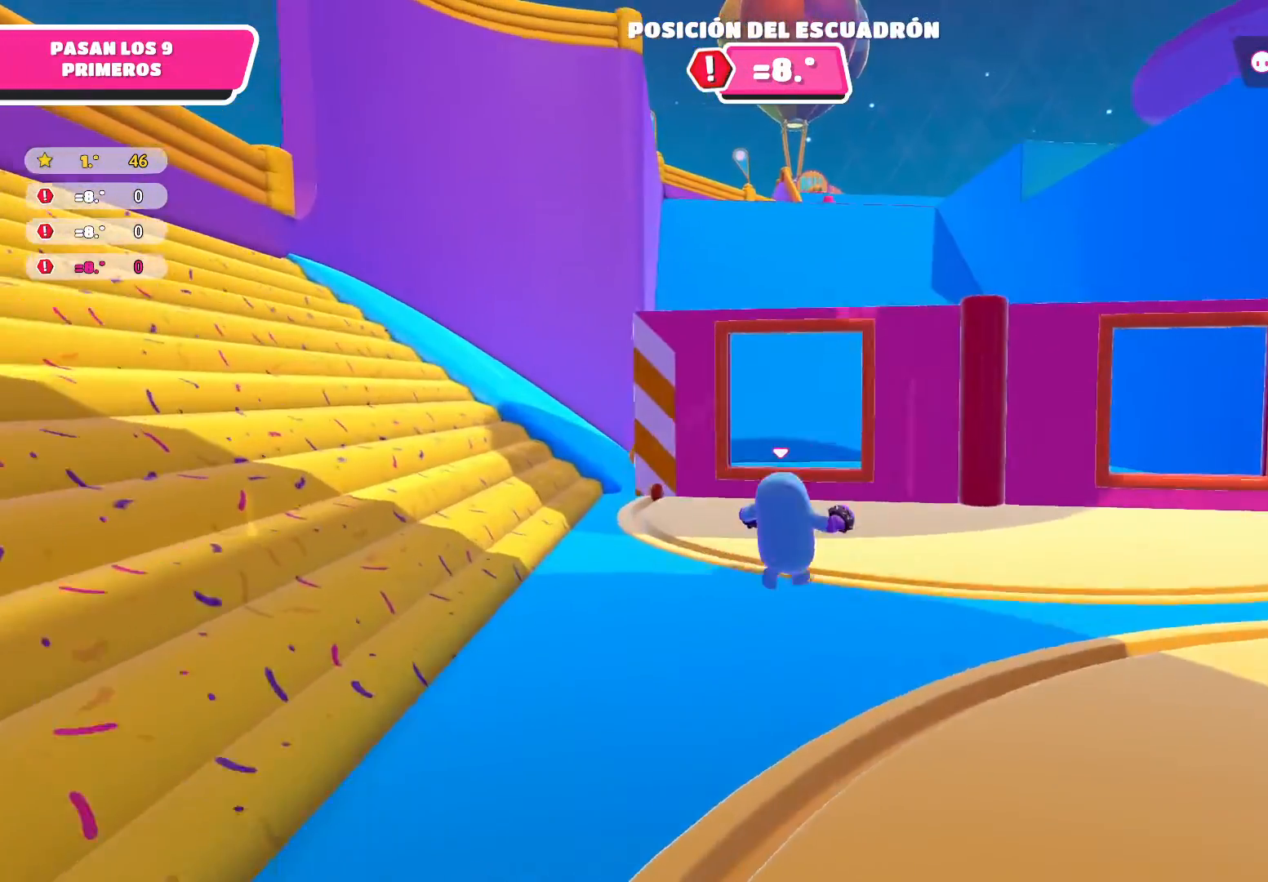
{"buttons": [], "left_stick": "up-left", "right_stick": "center", "events": [[133, "left_stick", "up"], [300, "A", "down"], [334, "left_stick", "up-left"], [500, "A", "up"]]}
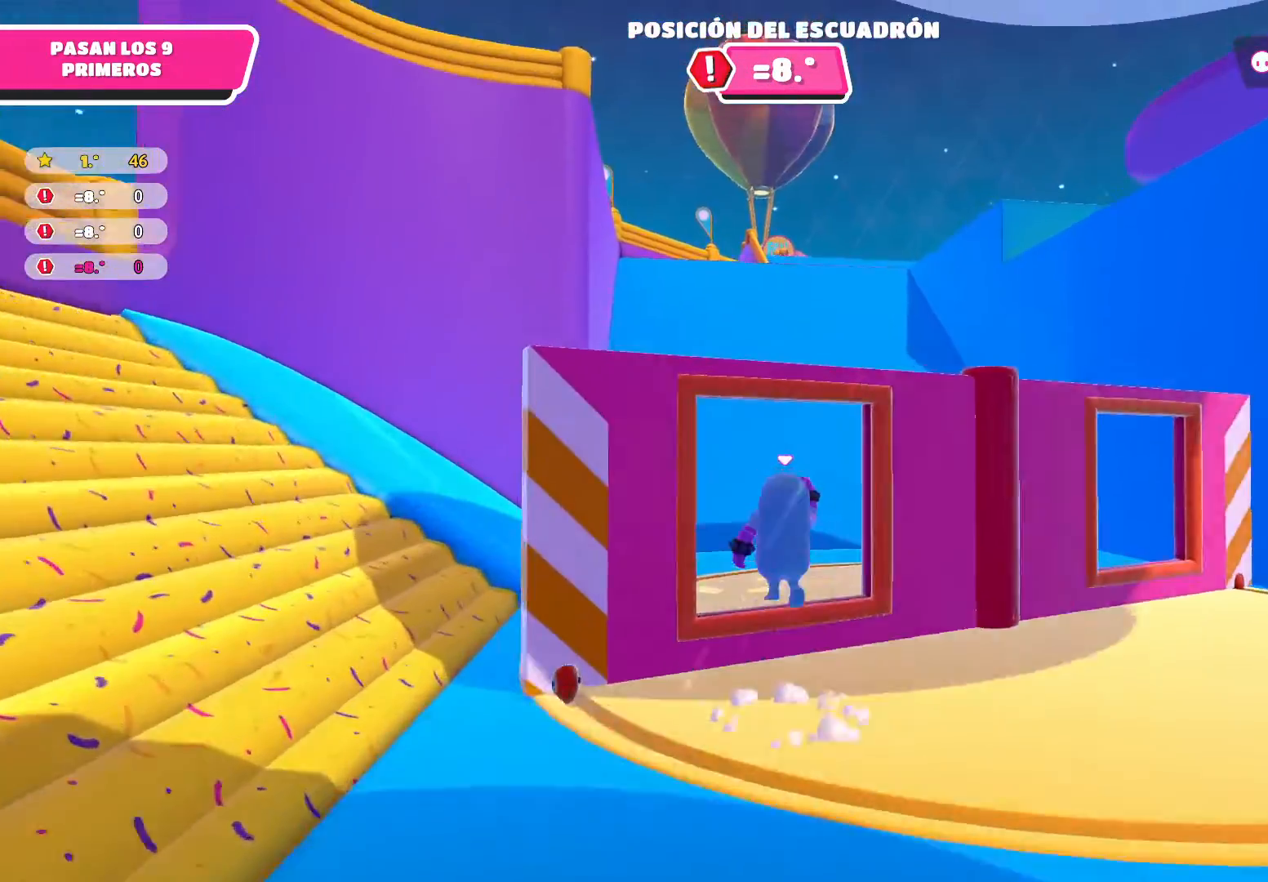
{"buttons": [], "left_stick": "up-left", "right_stick": "right", "events": [[334, "right_stick", "right"]]}
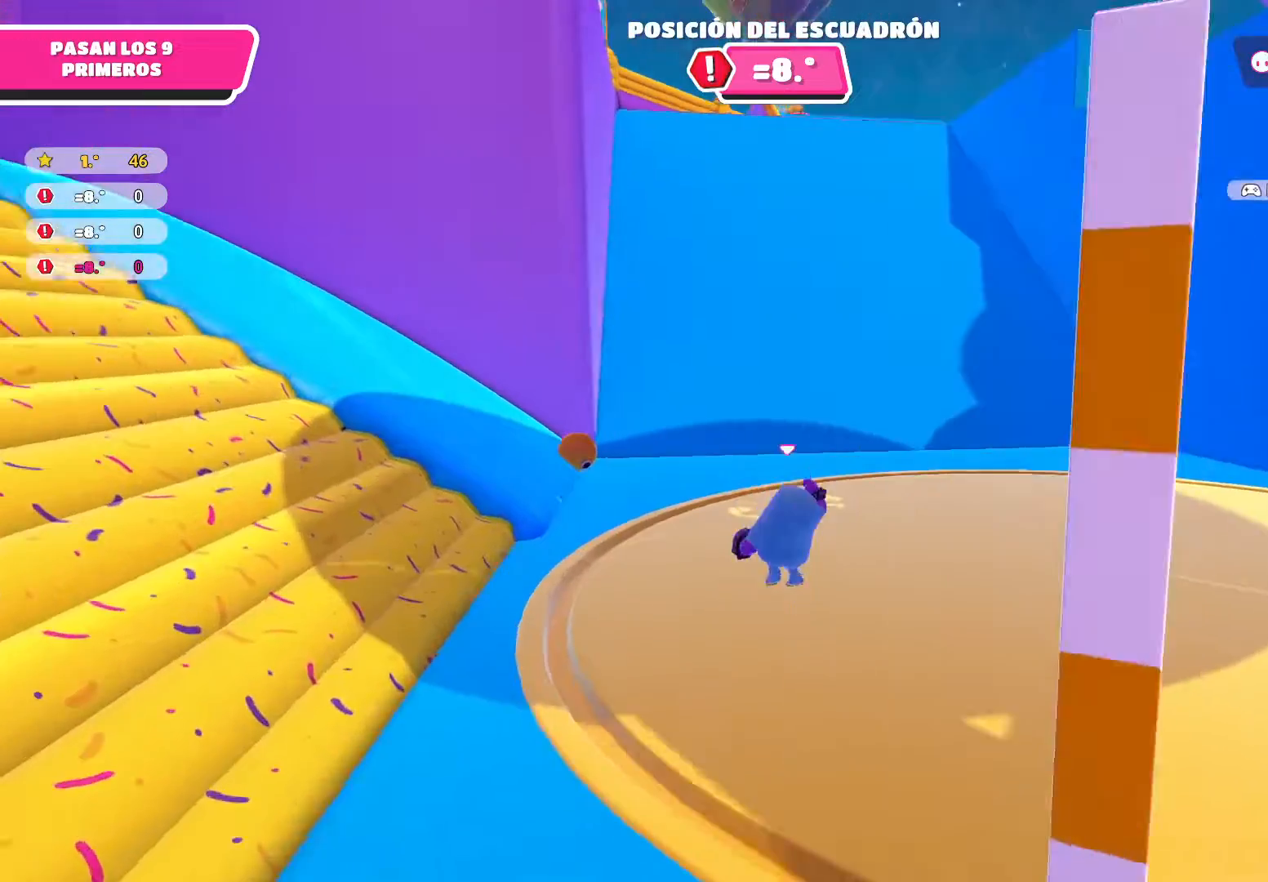
{"buttons": [], "left_stick": "up-left", "right_stick": "center", "events": [[200, "right_stick", "center"]]}
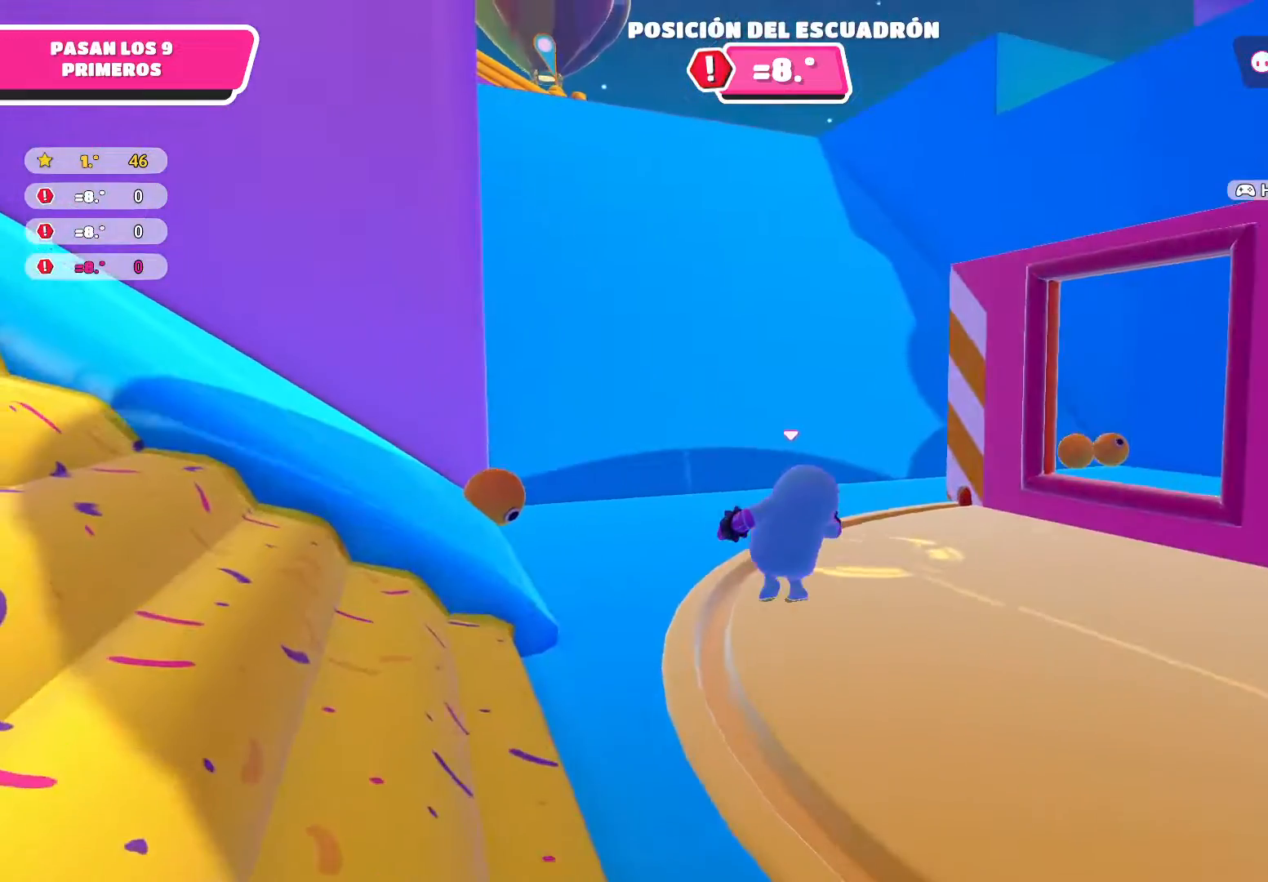
{"buttons": [], "left_stick": "up", "right_stick": "center", "events": [[267, "A", "down"], [434, "A", "up"], [468, "left_stick", "up"]]}
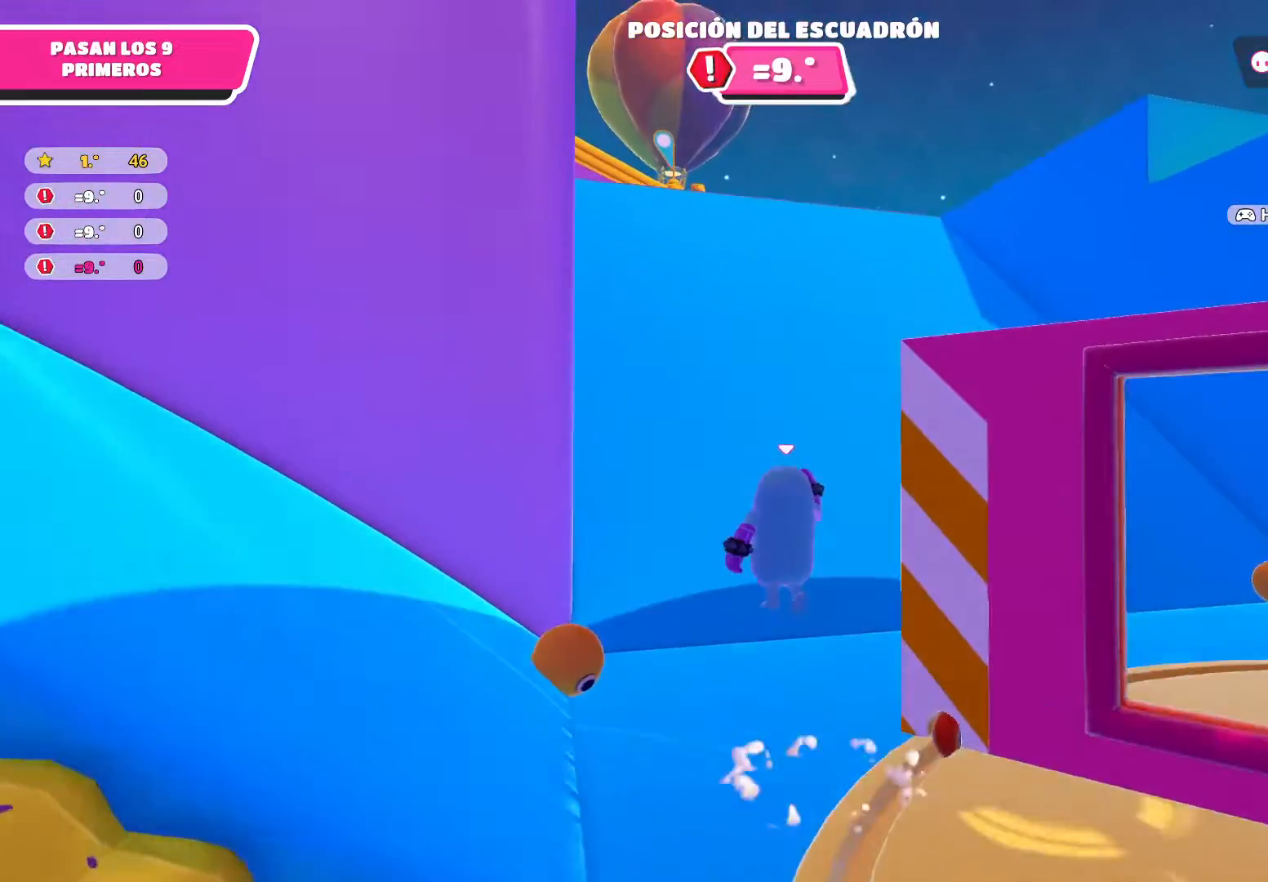
{"buttons": [], "left_stick": "right", "right_stick": "left", "events": [[300, "right_stick", "left"], [334, "left_stick", "up-right"], [500, "left_stick", "right"]]}
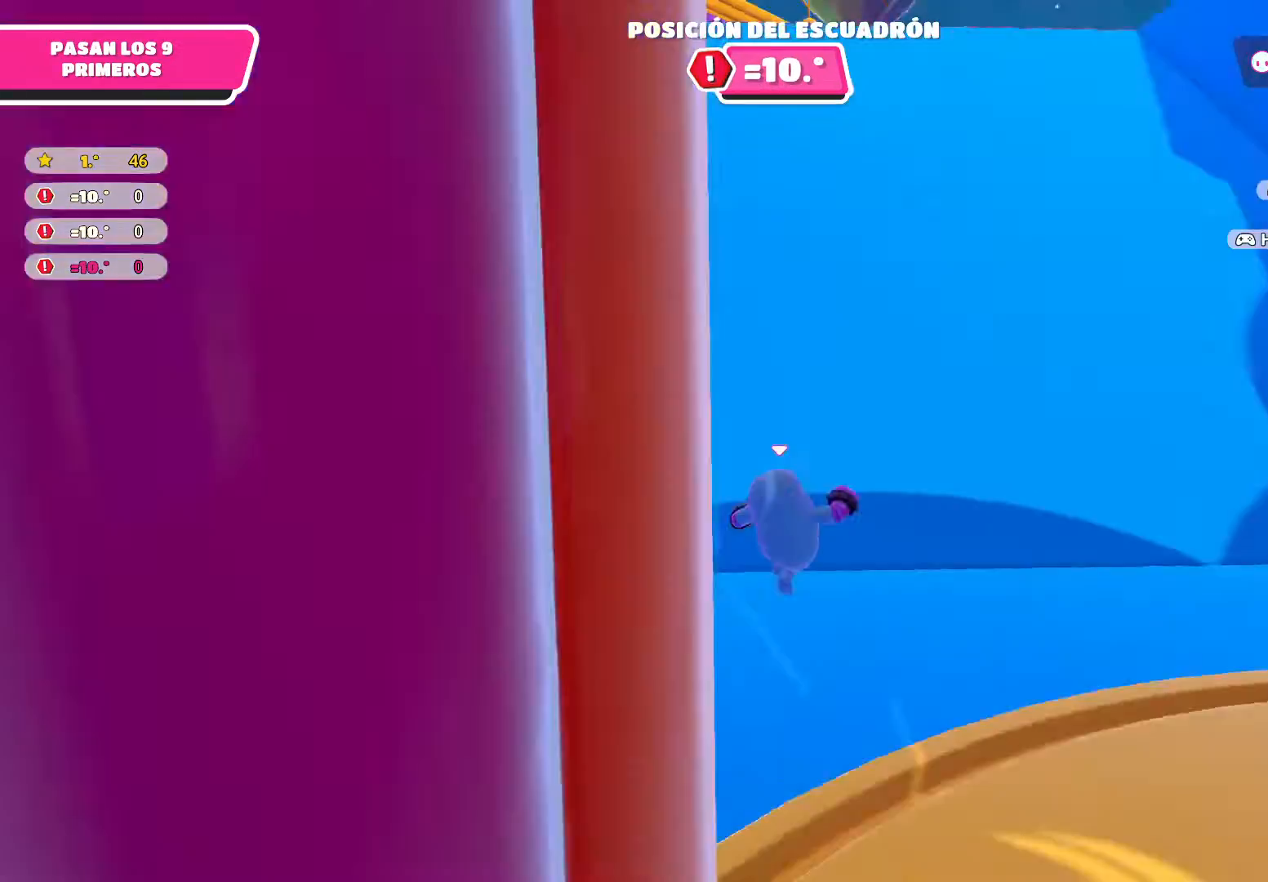
{"buttons": [], "left_stick": "right", "right_stick": "up-left", "events": [[67, "right_stick", "up-left"]]}
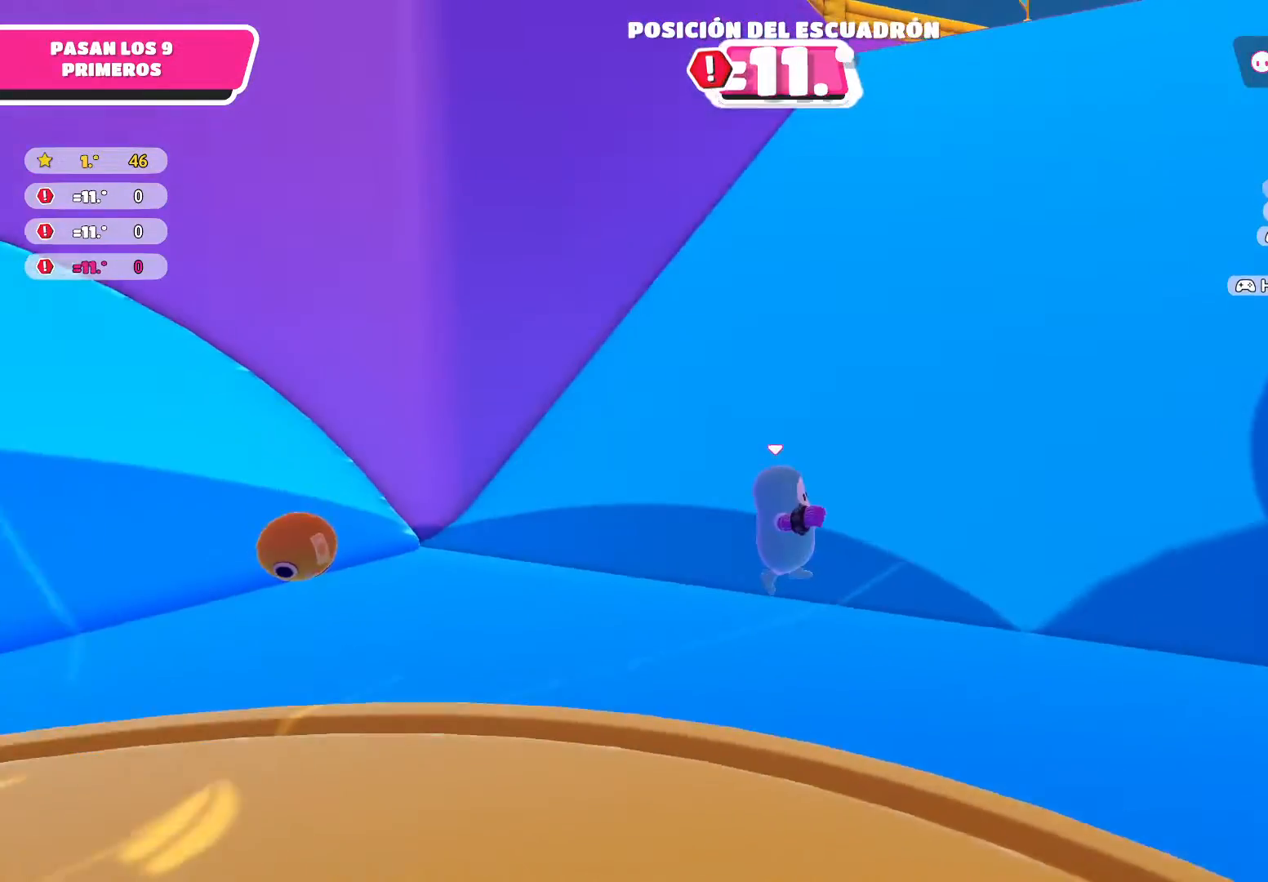
{"buttons": [], "left_stick": "up-right", "right_stick": "center", "events": [[33, "left_stick", "up-right"], [300, "right_stick", "center"]]}
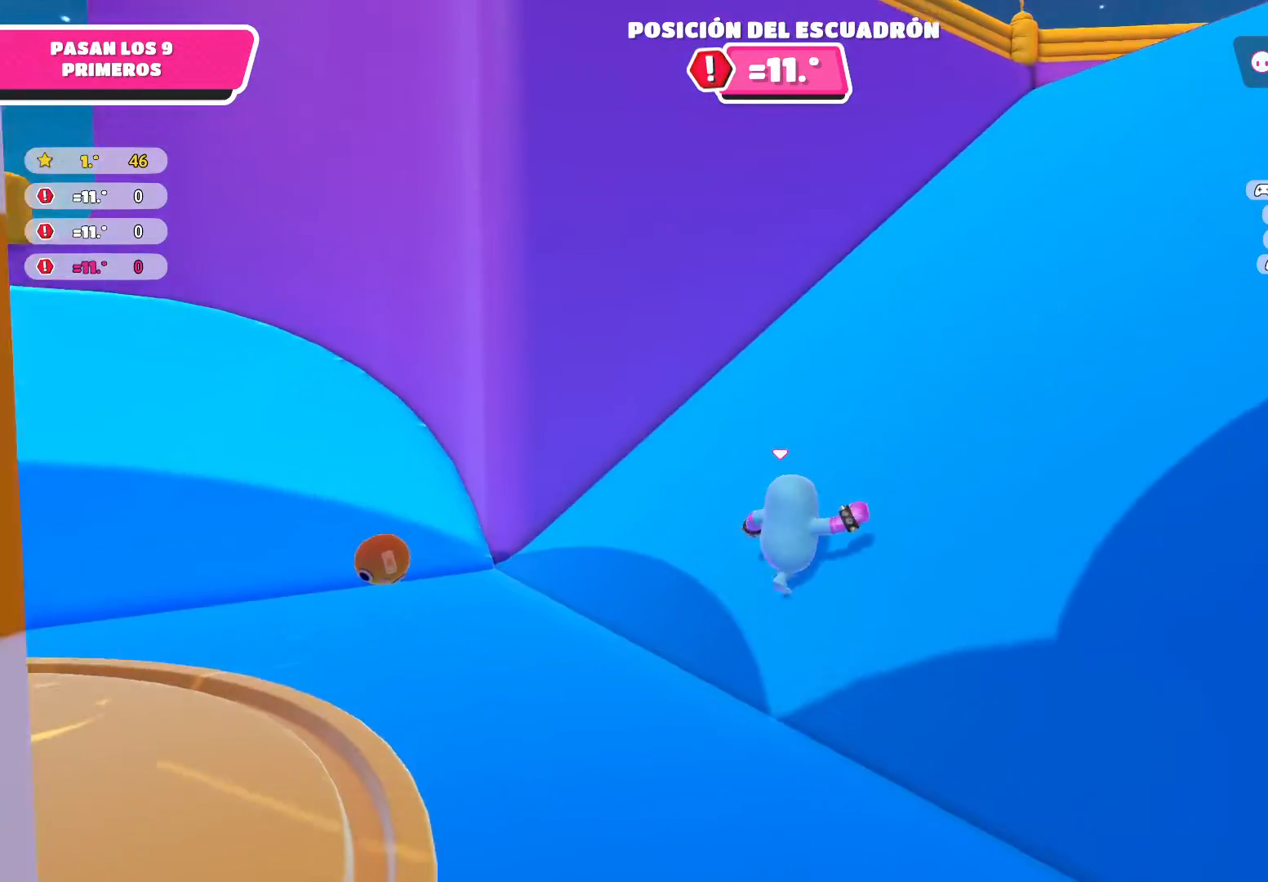
{"buttons": [], "left_stick": "up-right", "right_stick": "left", "events": [[201, "right_stick", "left"]]}
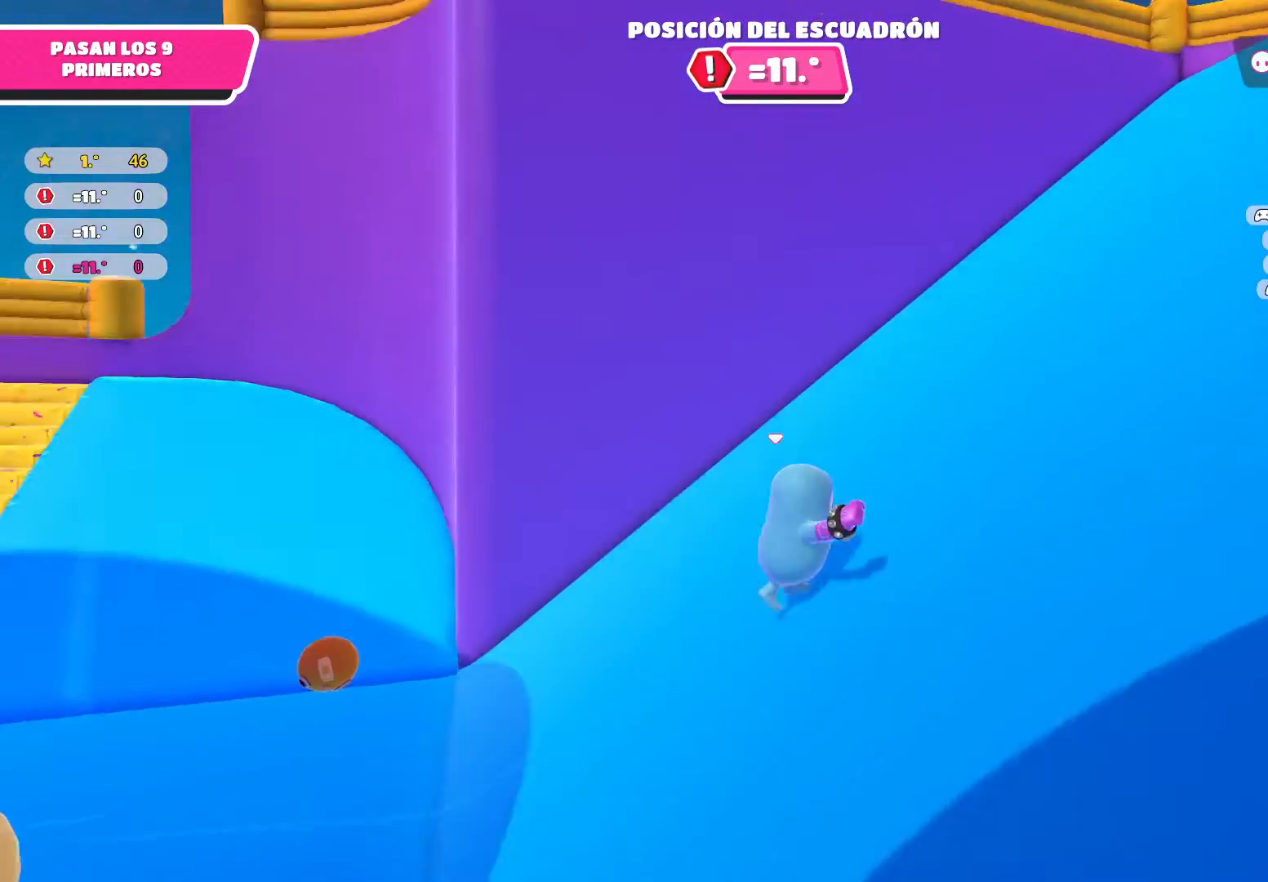
{"buttons": [], "left_stick": "right", "right_stick": "right", "events": [[33, "left_stick", "right"], [33, "right_stick", "center"], [267, "right_stick", "right"]]}
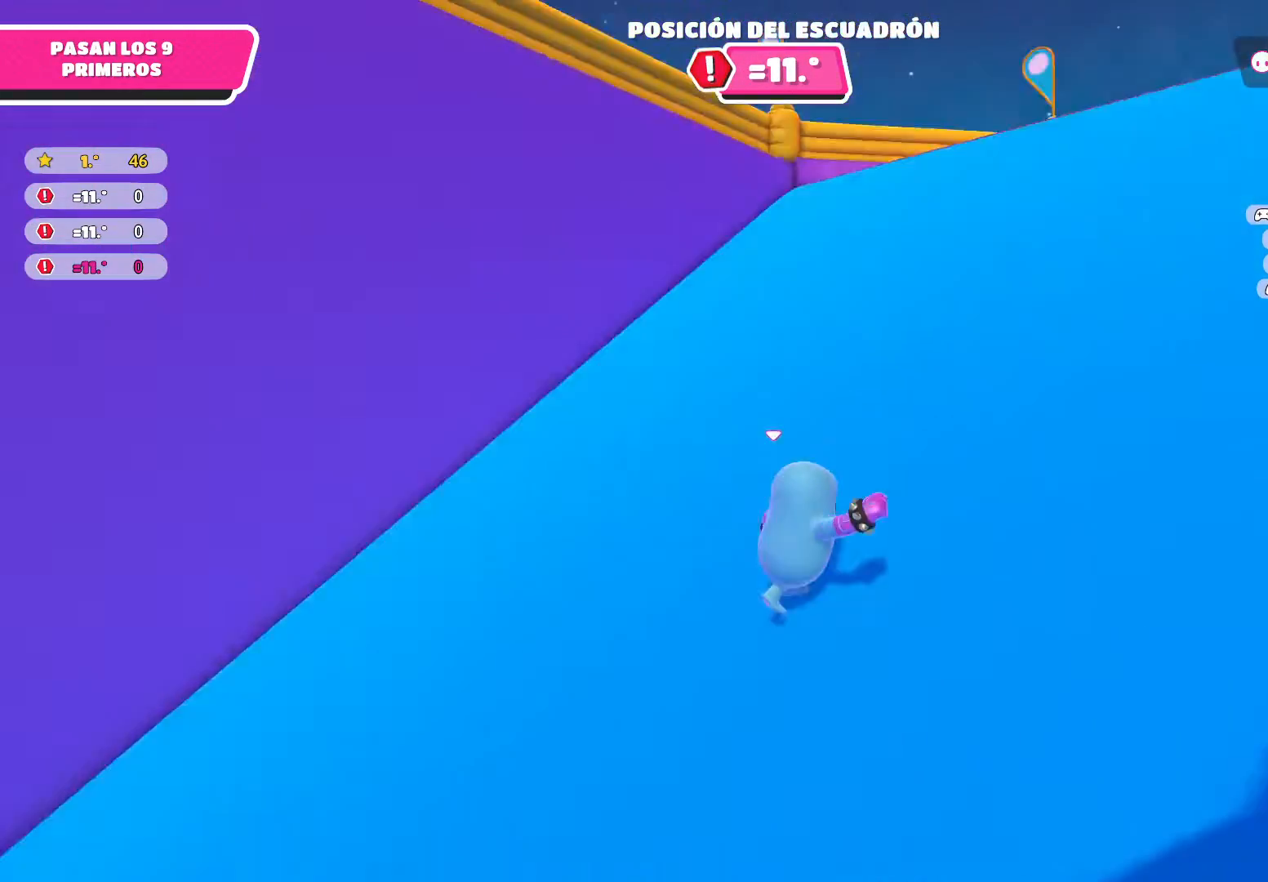
{"buttons": ["A"], "left_stick": "up", "right_stick": "center", "events": [[34, "left_stick", "up-right"], [34, "right_stick", "up-right"], [201, "right_stick", "center"], [367, "left_stick", "up"], [434, "A", "down"]]}
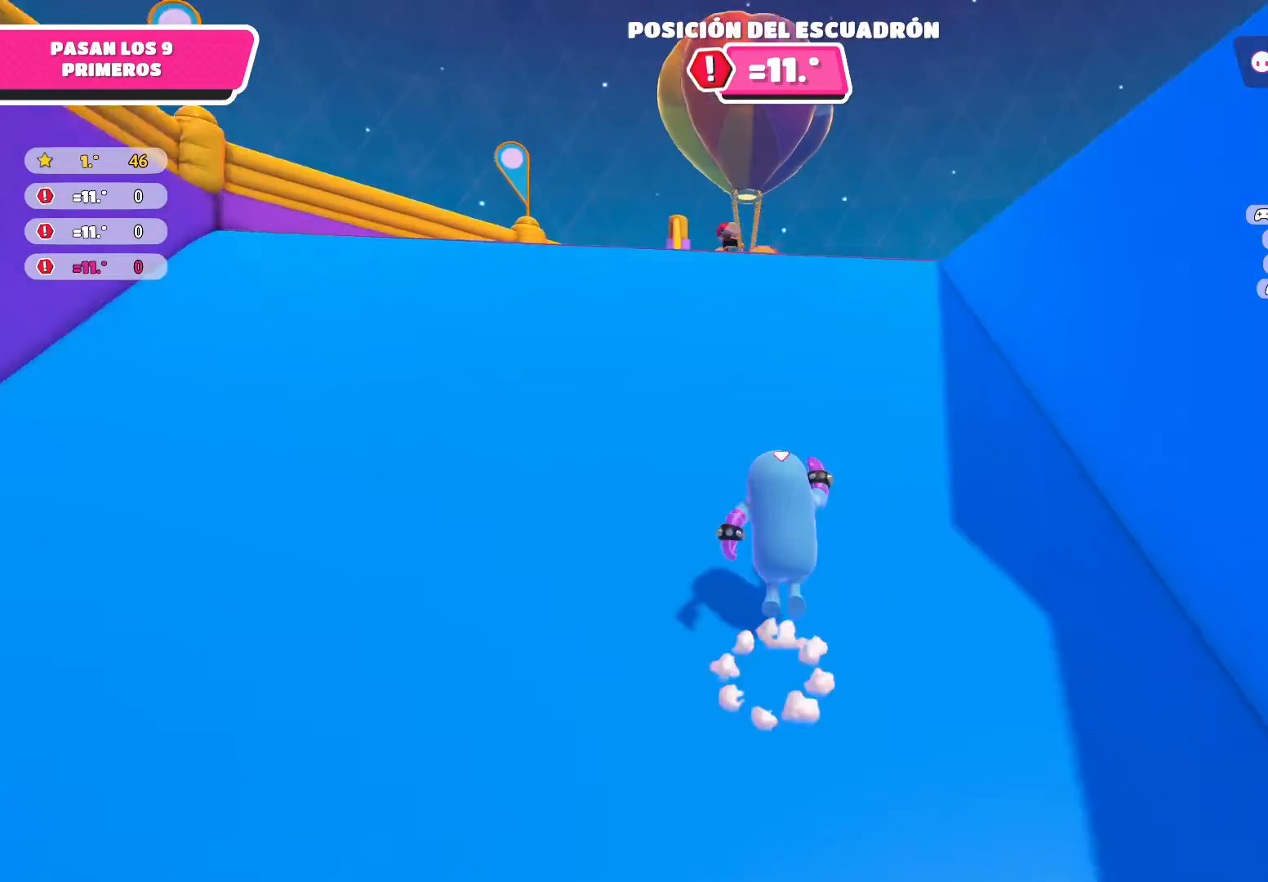
{"buttons": [], "left_stick": "up-left", "right_stick": "center", "events": [[67, "A", "up"], [133, "left_stick", "up-left"]]}
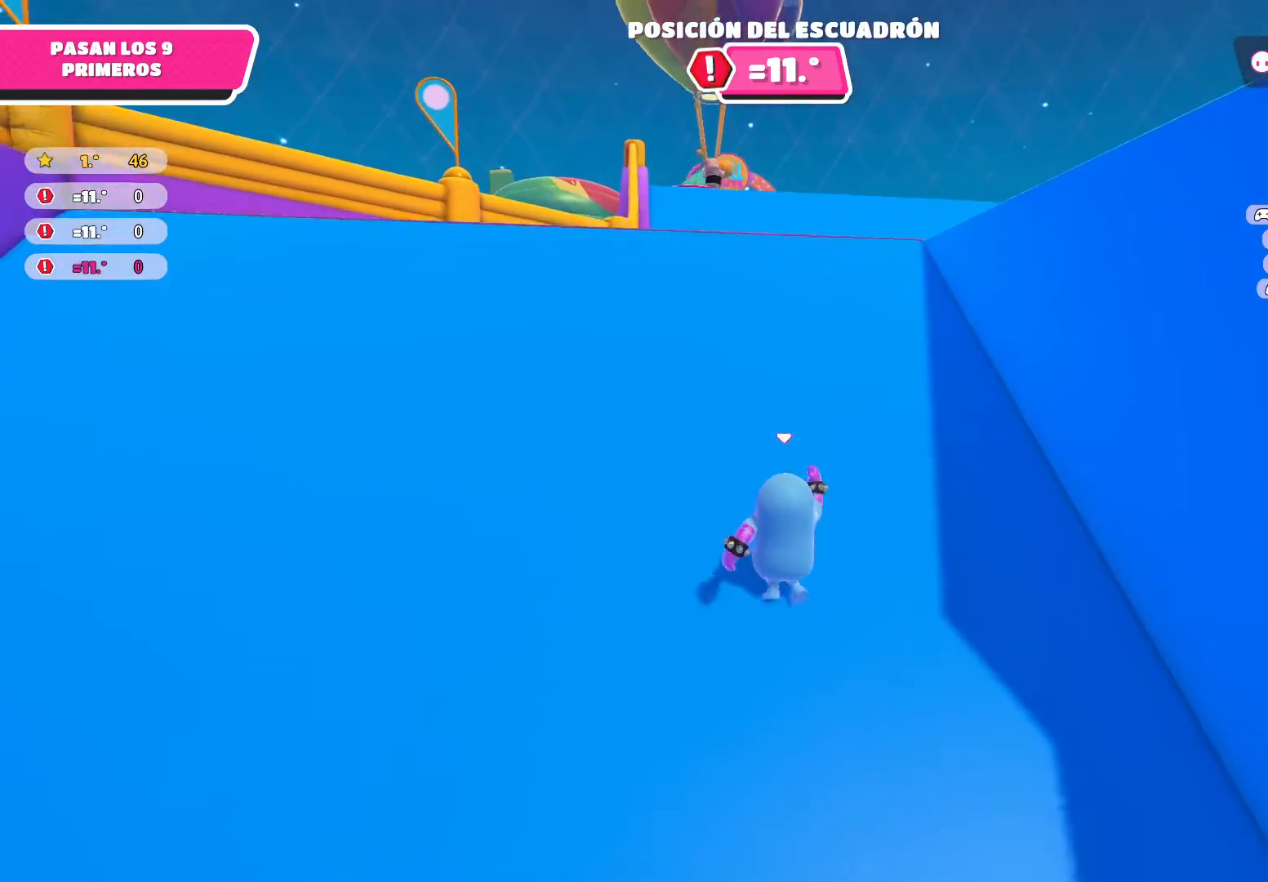
{"buttons": [], "left_stick": "up-left", "right_stick": "center", "events": [[234, "right_stick", "right"], [501, "right_stick", "center"]]}
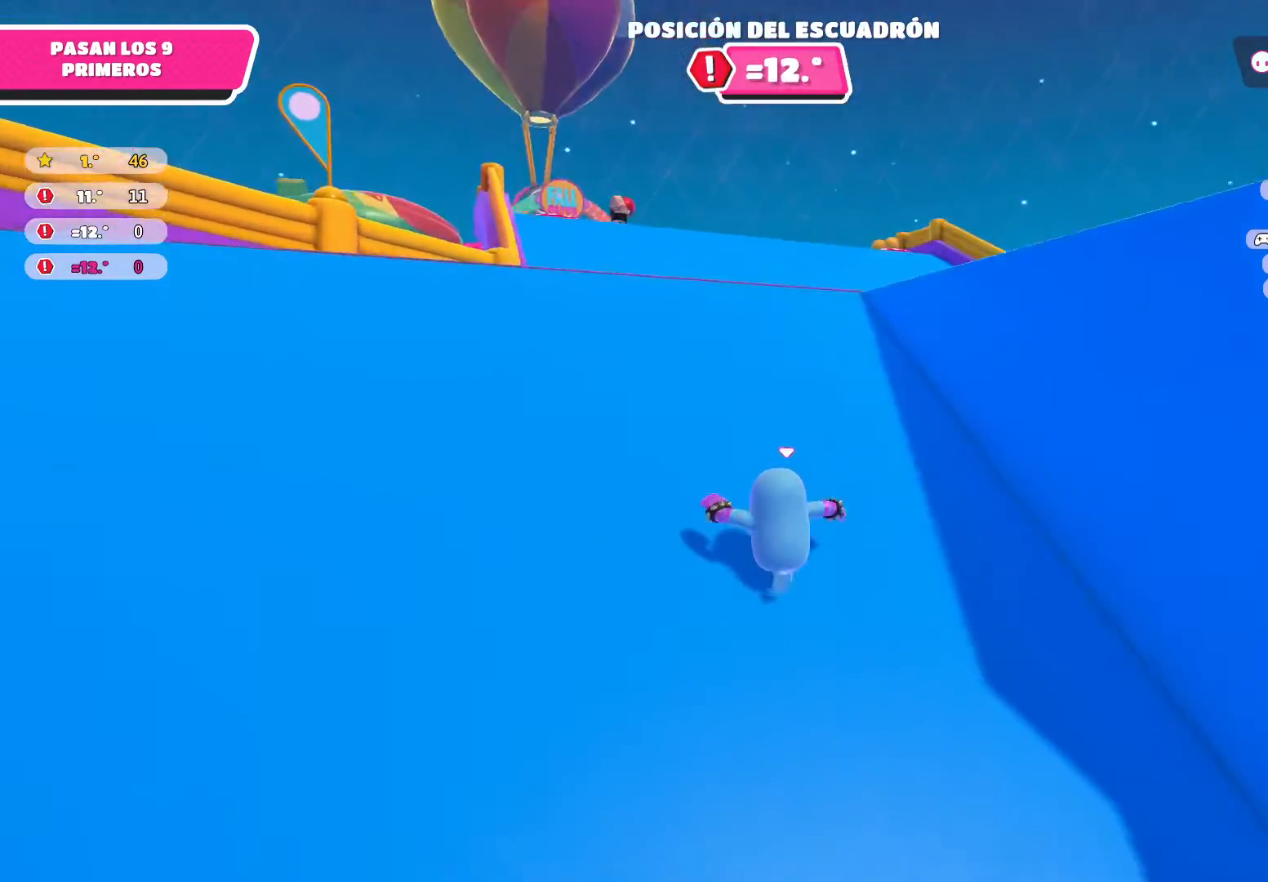
{"buttons": [], "left_stick": "up-left", "right_stick": "center", "events": [[233, "A", "down"], [334, "A", "up"], [367, "L3", "down"], [500, "L3", "up"]]}
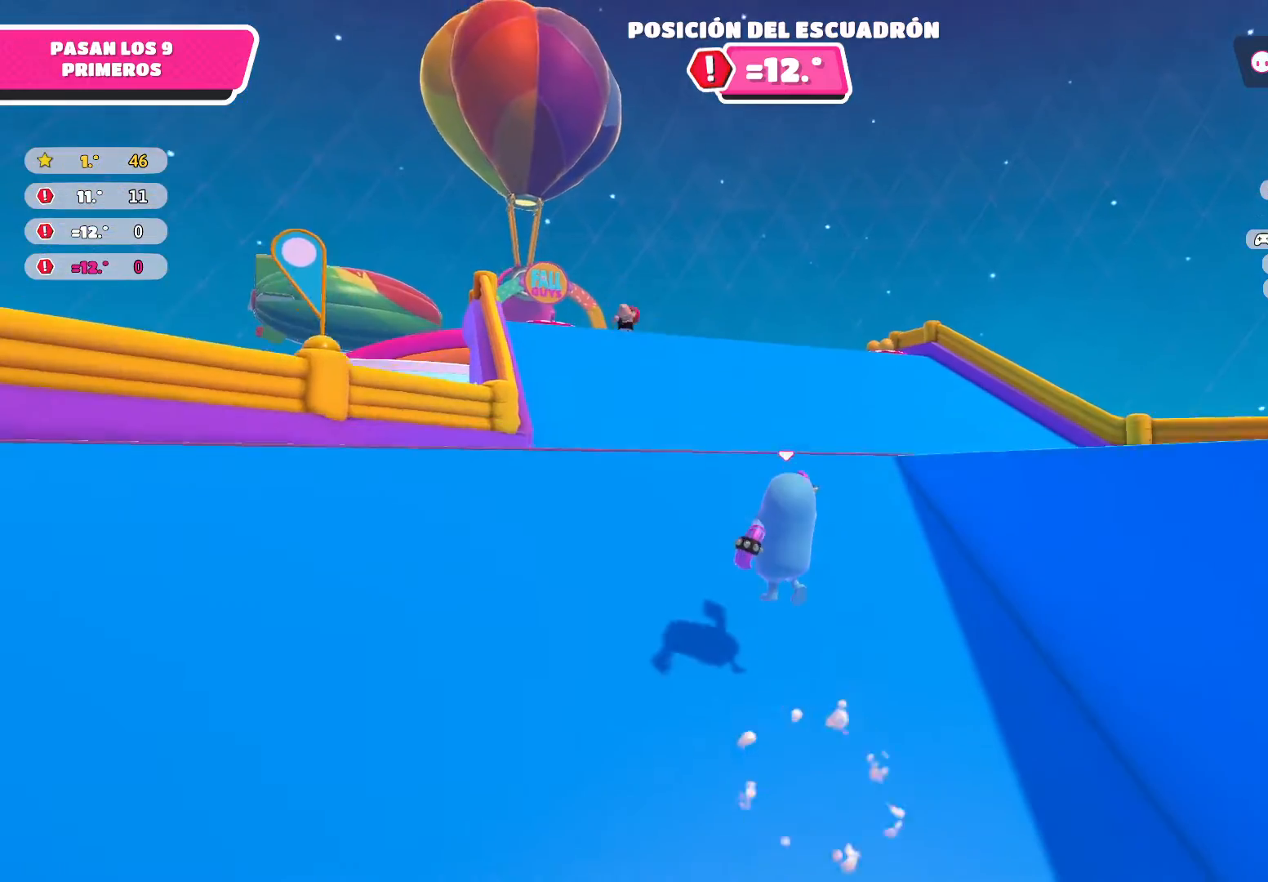
{"buttons": [], "left_stick": "up-left", "right_stick": "center", "events": [[34, "right_stick", "right"], [501, "right_stick", "center"]]}
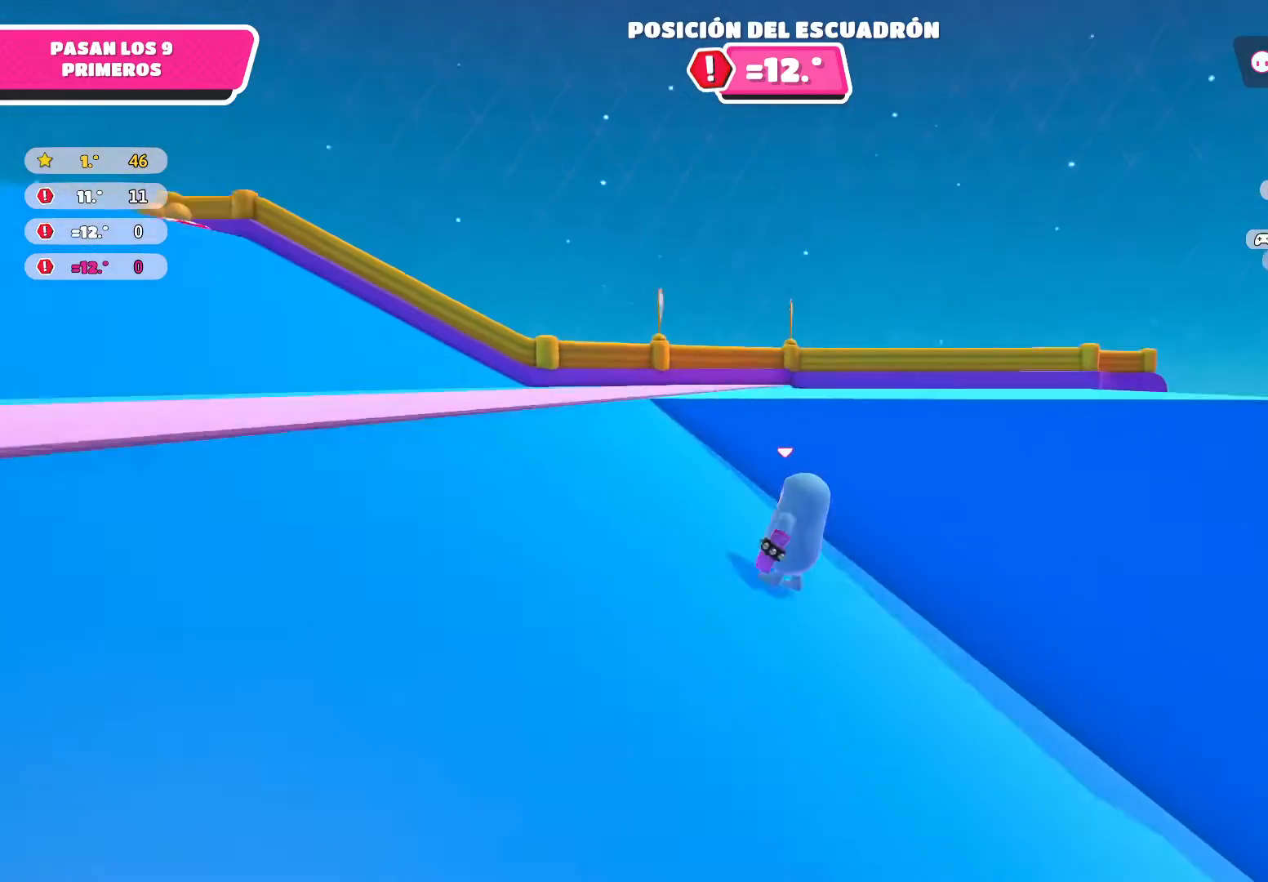
{"buttons": [], "left_stick": "up-left", "right_stick": "center", "events": []}
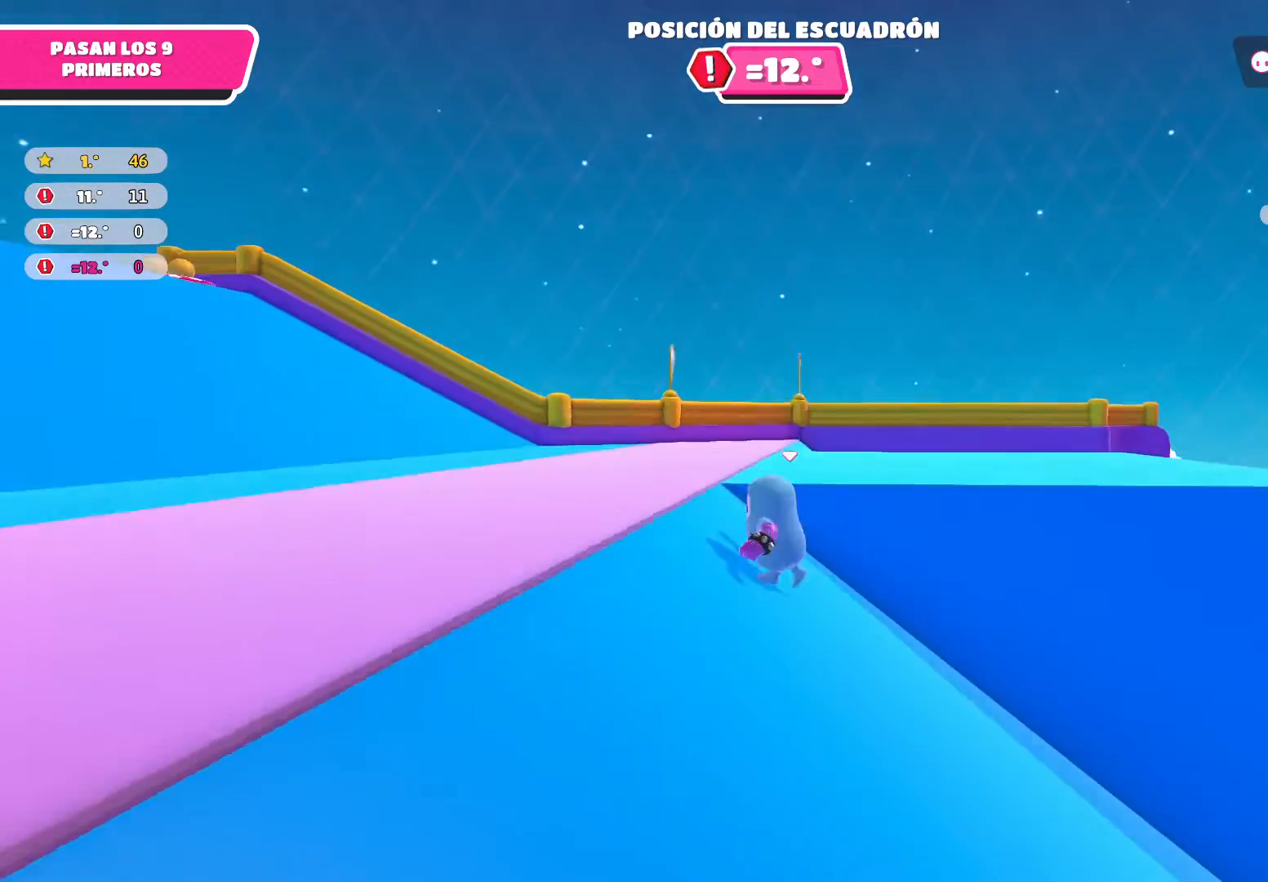
{"buttons": [], "left_stick": "up-left", "right_stick": "right", "events": [[34, "A", "down"], [134, "A", "up"], [301, "right_stick", "right"]]}
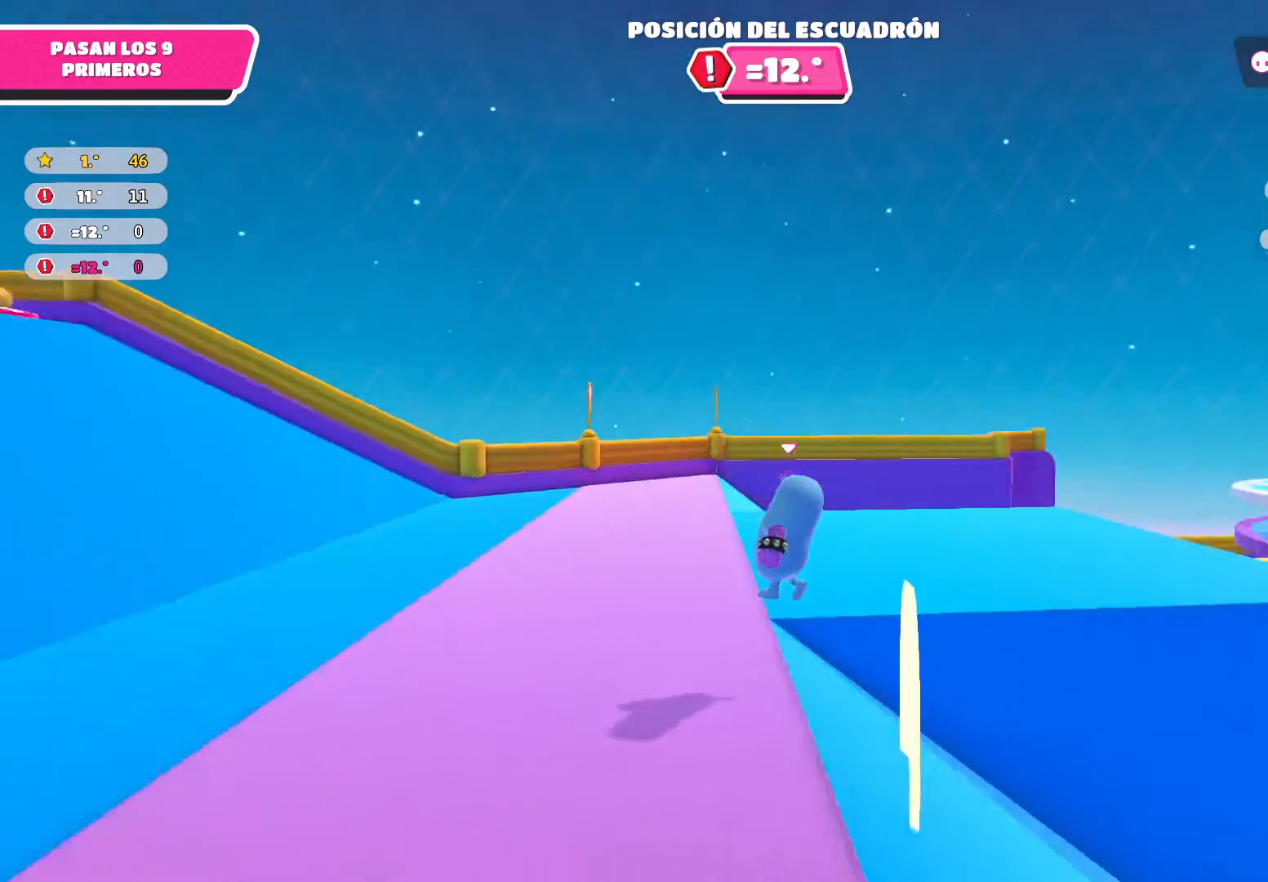
{"buttons": [], "left_stick": "up-left", "right_stick": "center", "events": [[167, "right_stick", "down-right"], [300, "right_stick", "center"]]}
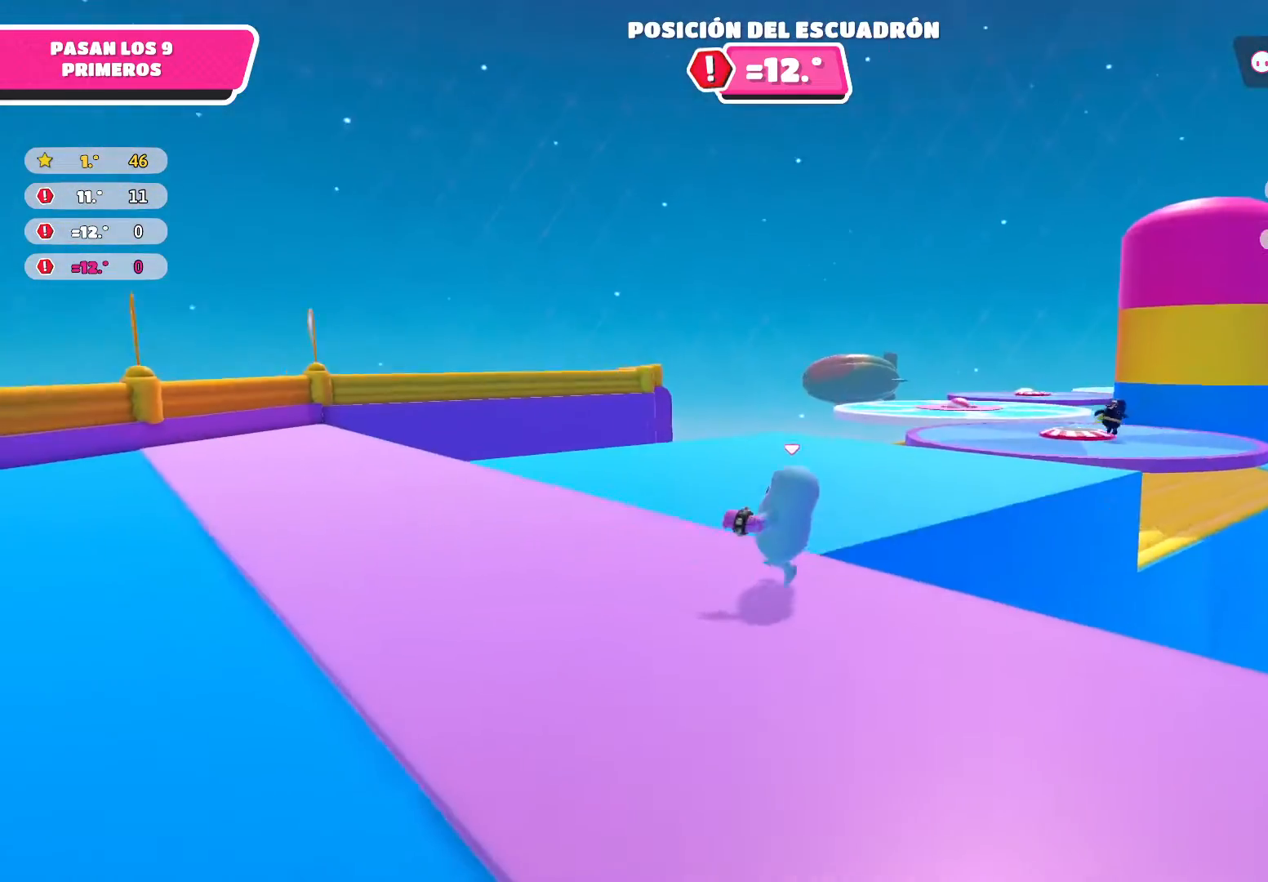
{"buttons": [], "left_stick": "up", "right_stick": "down-right", "events": [[34, "right_stick", "right"], [101, "right_stick", "down-right"], [301, "left_stick", "up"], [301, "right_stick", "center"], [367, "right_stick", "down-right"]]}
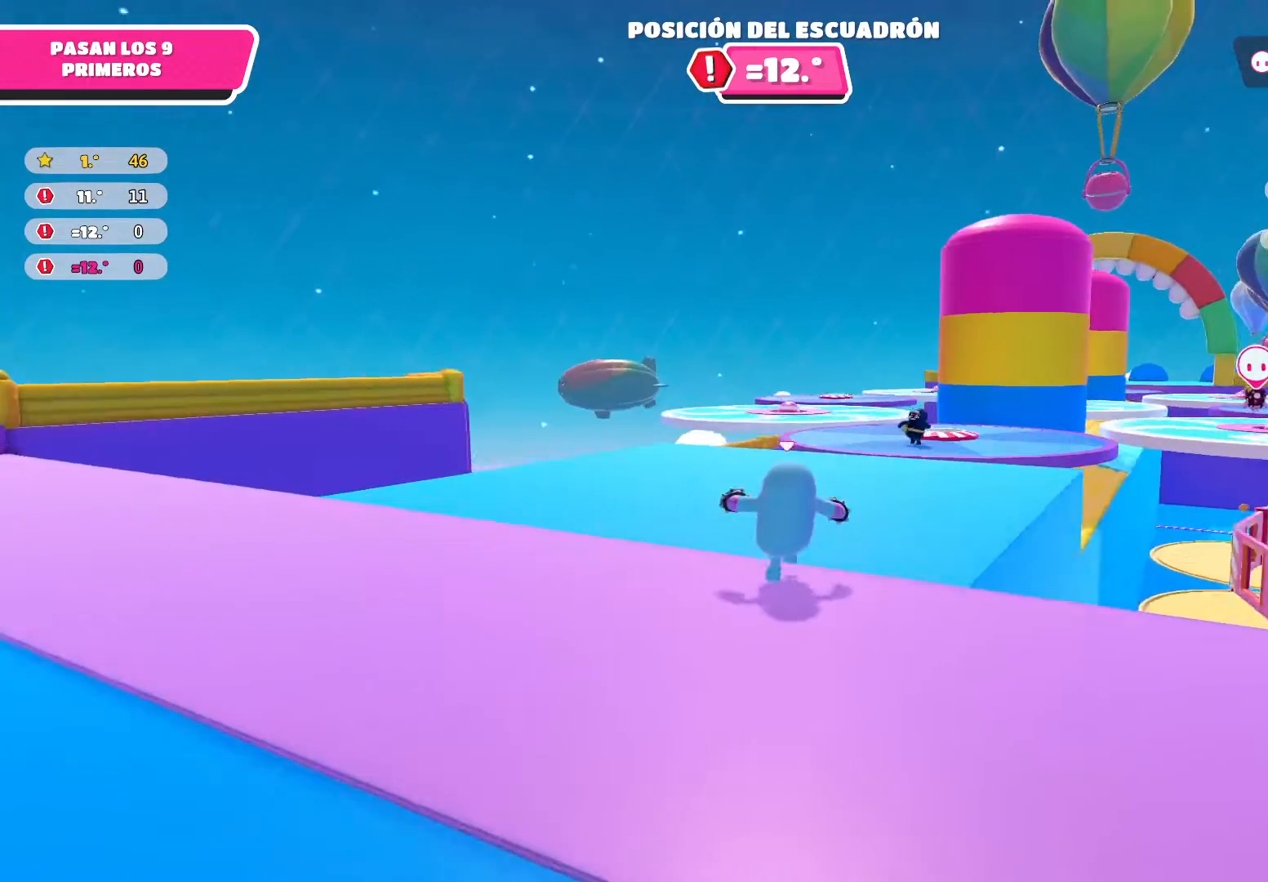
{"buttons": [], "left_stick": "up", "right_stick": "down", "events": [[67, "L3", "down"], [133, "right_stick", "center"], [200, "L3", "up"], [434, "right_stick", "down"]]}